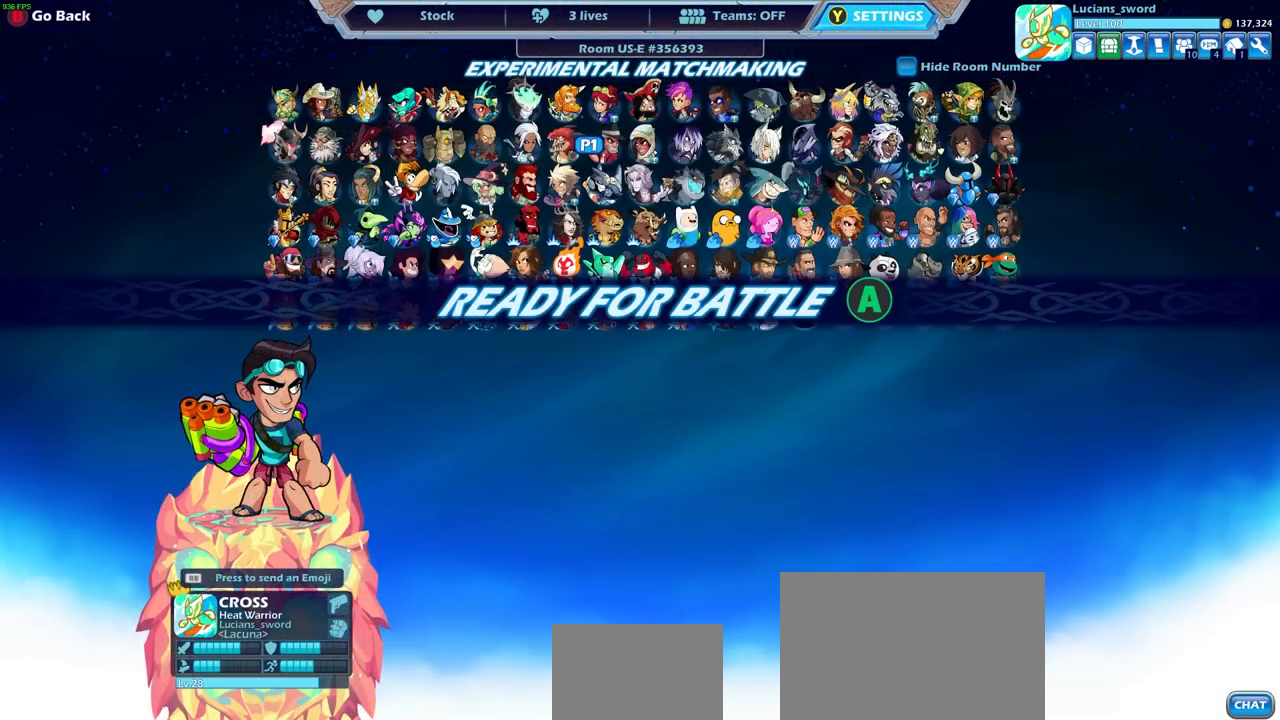
Gameplay with a controller (PlayStation layout); each line is a JSON object with the inputs held at the frame after it (dt_ms = milliseconds from this image to that frame). "events" lists button and stick changes between this image and that frame as [ms after this image, input, new state], when the widget could be followed in between.
{"dt_ms": 500, "buttons": [], "left_stick": "center", "right_stick": "center", "events": [[67, "CROSS", "down"], [167, "CROSS", "up"]]}
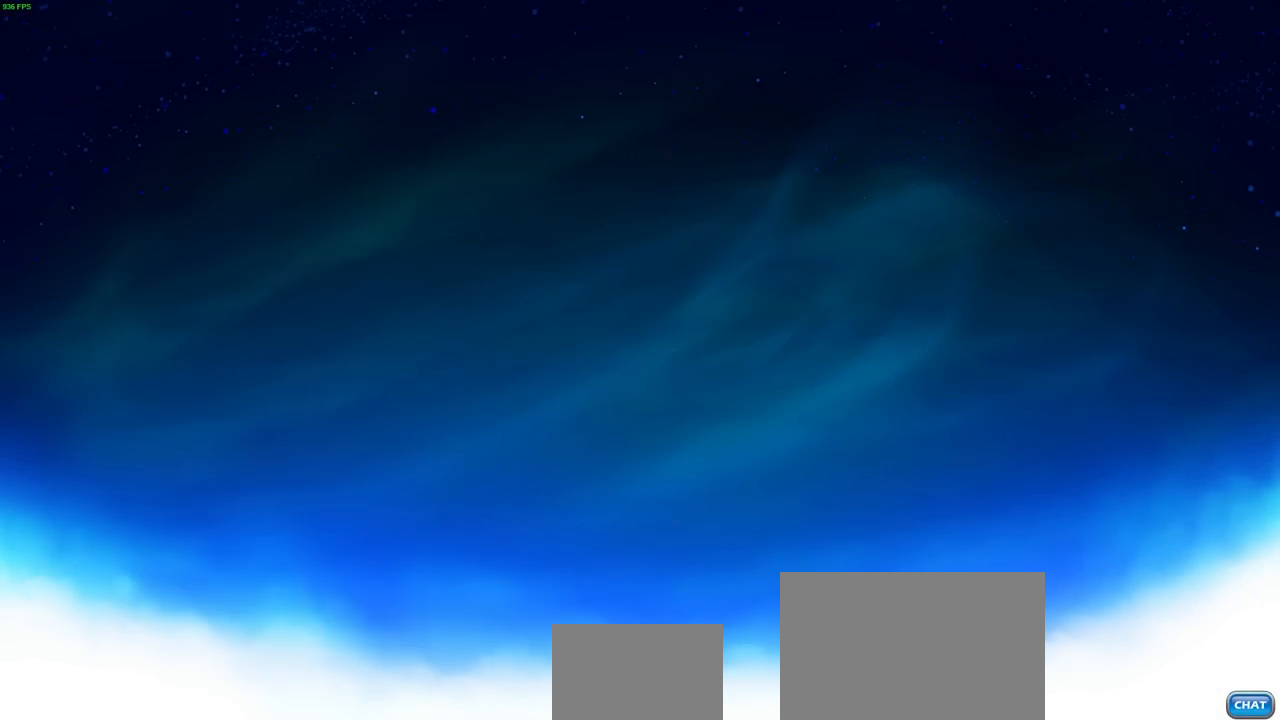
{"dt_ms": 500, "buttons": [], "left_stick": "center", "right_stick": "center", "events": []}
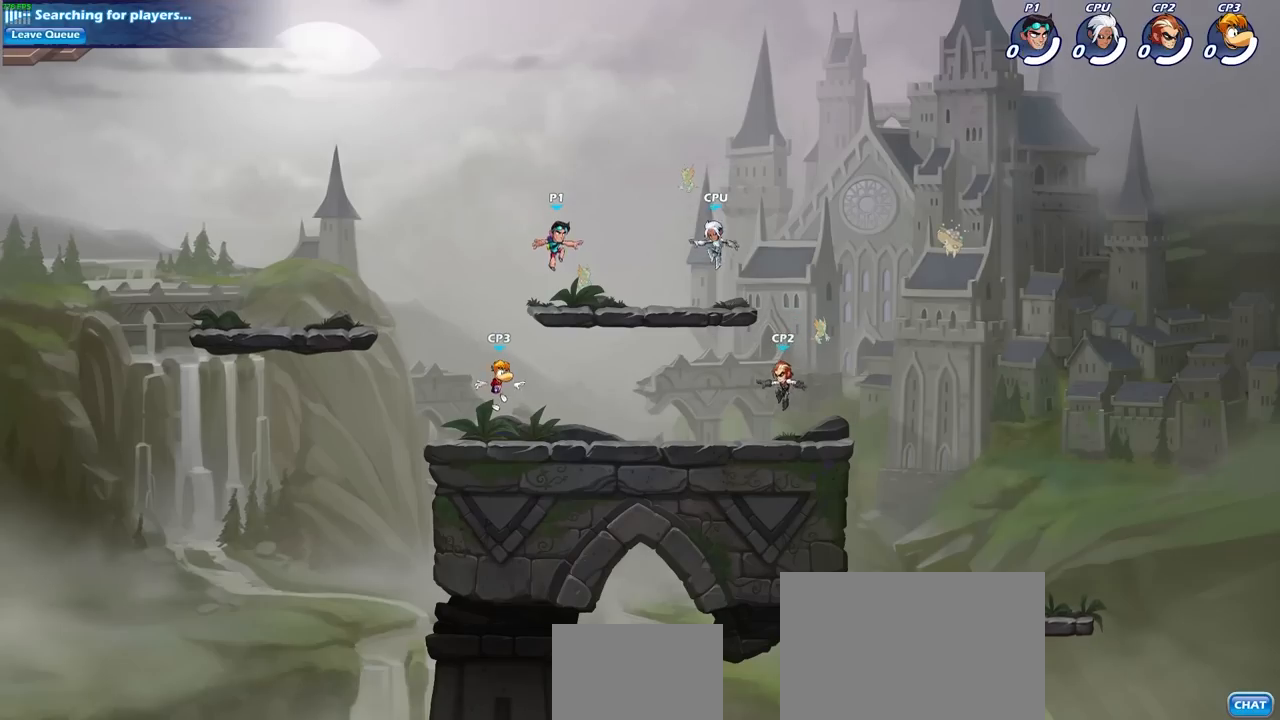
{"dt_ms": 500, "buttons": ["R2"], "left_stick": "left", "right_stick": "center", "events": [[283, "left_stick", "left"], [350, "R2", "down"], [400, "CROSS", "down"], [483, "CROSS", "up"]]}
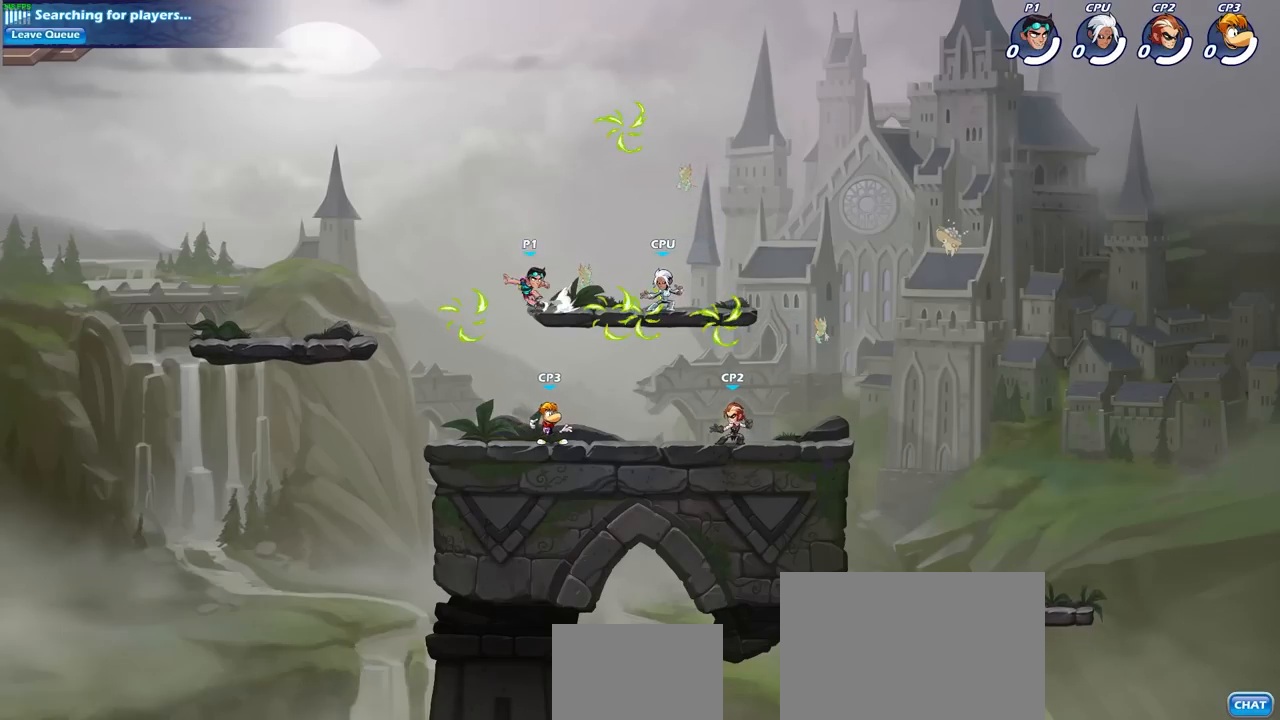
{"dt_ms": 500, "buttons": [], "left_stick": "down-right", "right_stick": "center", "events": [[67, "R2", "up"], [67, "left_stick", "center"], [183, "left_stick", "down-right"], [267, "R1", "down"], [383, "R1", "up"]]}
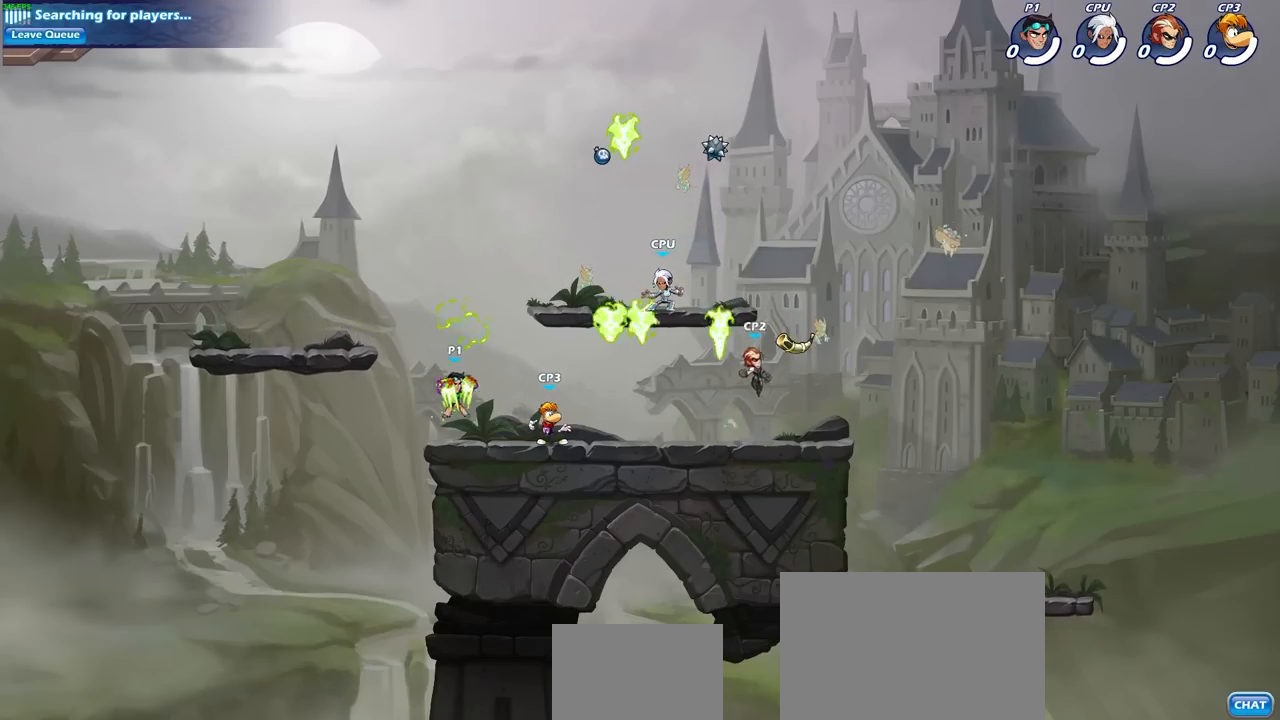
{"dt_ms": 500, "buttons": [], "left_stick": "center", "right_stick": "center", "events": [[133, "SQUARE", "down"], [150, "left_stick", "center"], [217, "SQUARE", "up"]]}
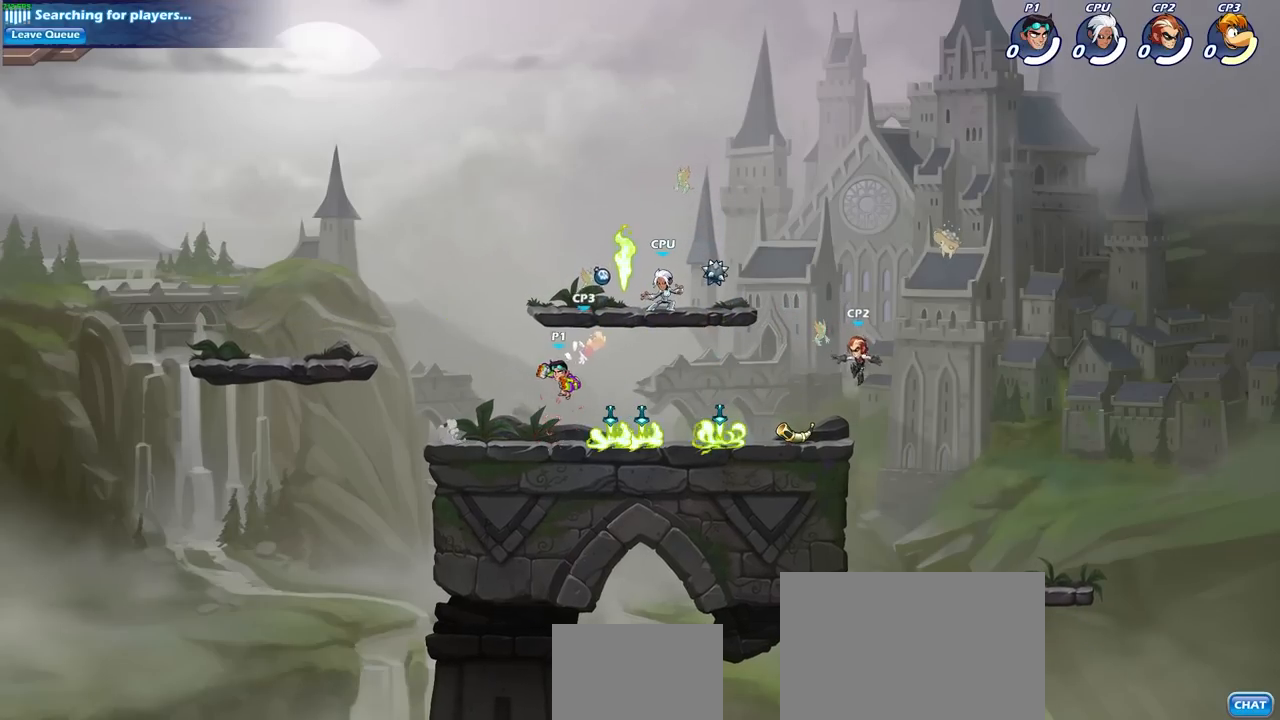
{"dt_ms": 500, "buttons": [], "left_stick": "center", "right_stick": "center", "events": [[117, "SQUARE", "down"], [133, "SQUARE", "up"]]}
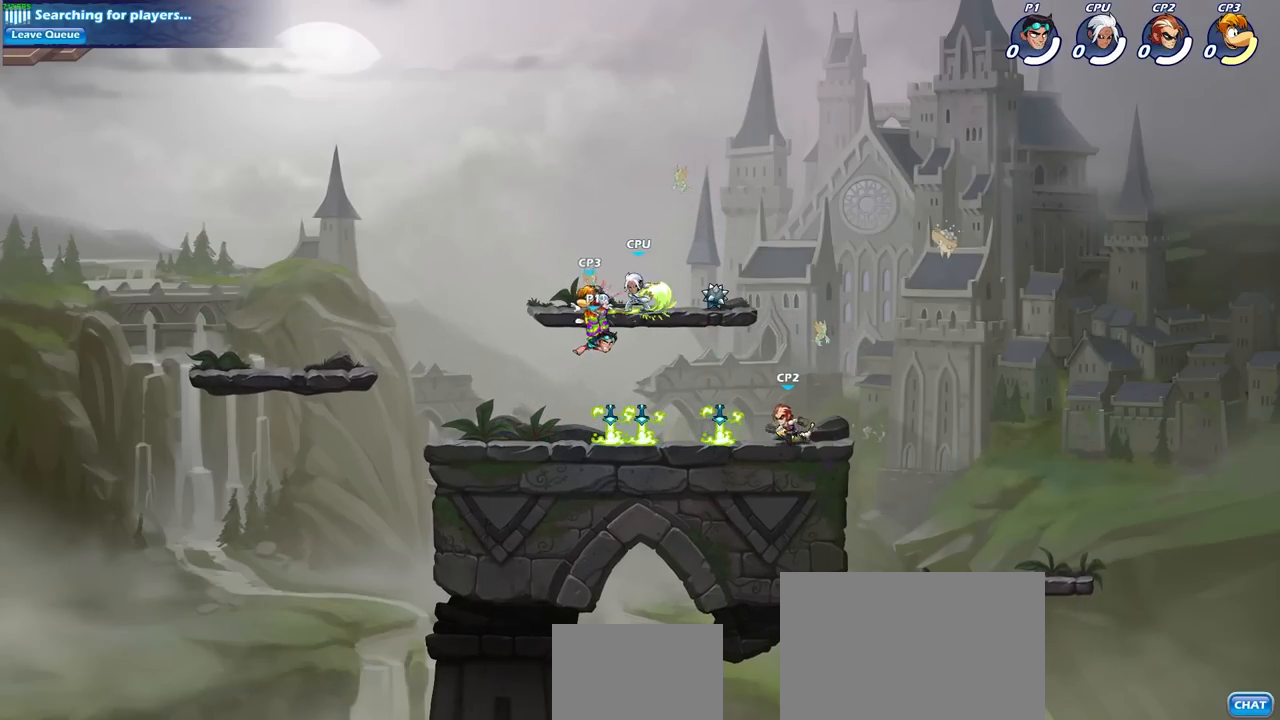
{"dt_ms": 1000, "buttons": [], "left_stick": "center", "right_stick": "center"}
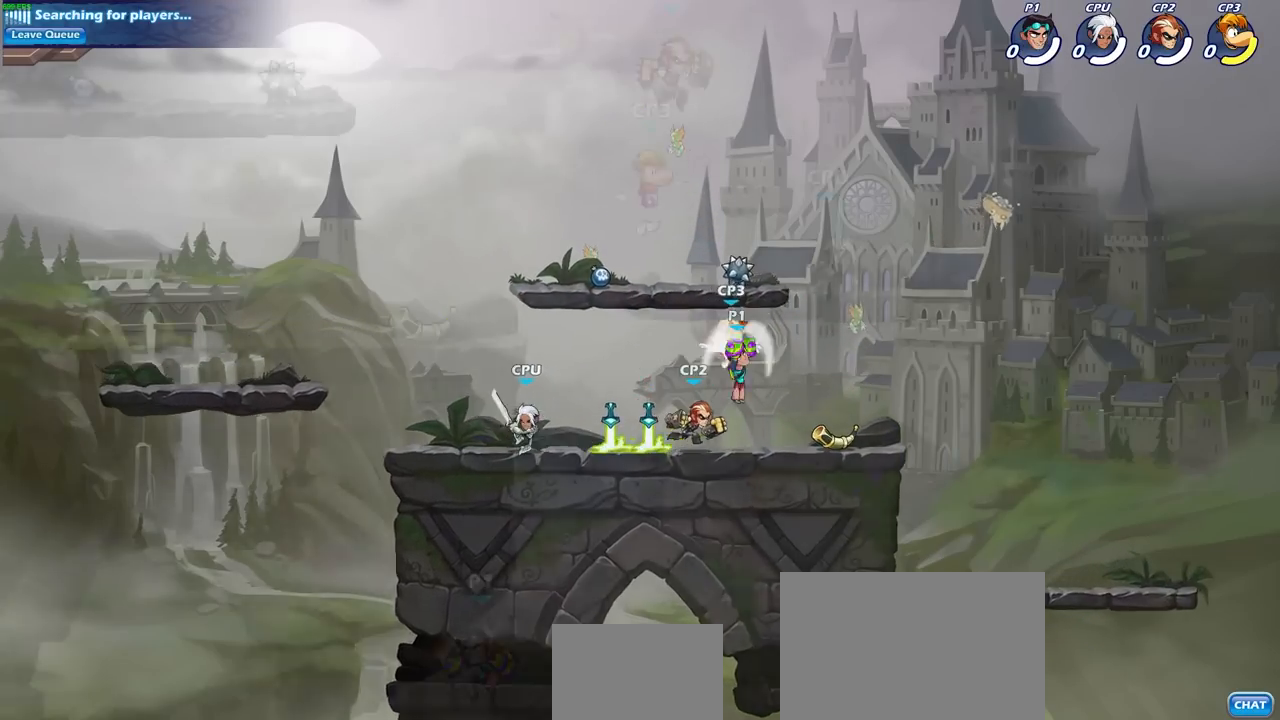
{"dt_ms": 500, "buttons": [], "left_stick": "center", "right_stick": "center", "events": [[50, "CROSS", "down"], [83, "left_stick", "up-left"], [100, "CROSS", "up"], [167, "R2", "down"], [200, "CROSS", "down"], [433, "CROSS", "up"], [483, "R2", "up"], [483, "left_stick", "center"]]}
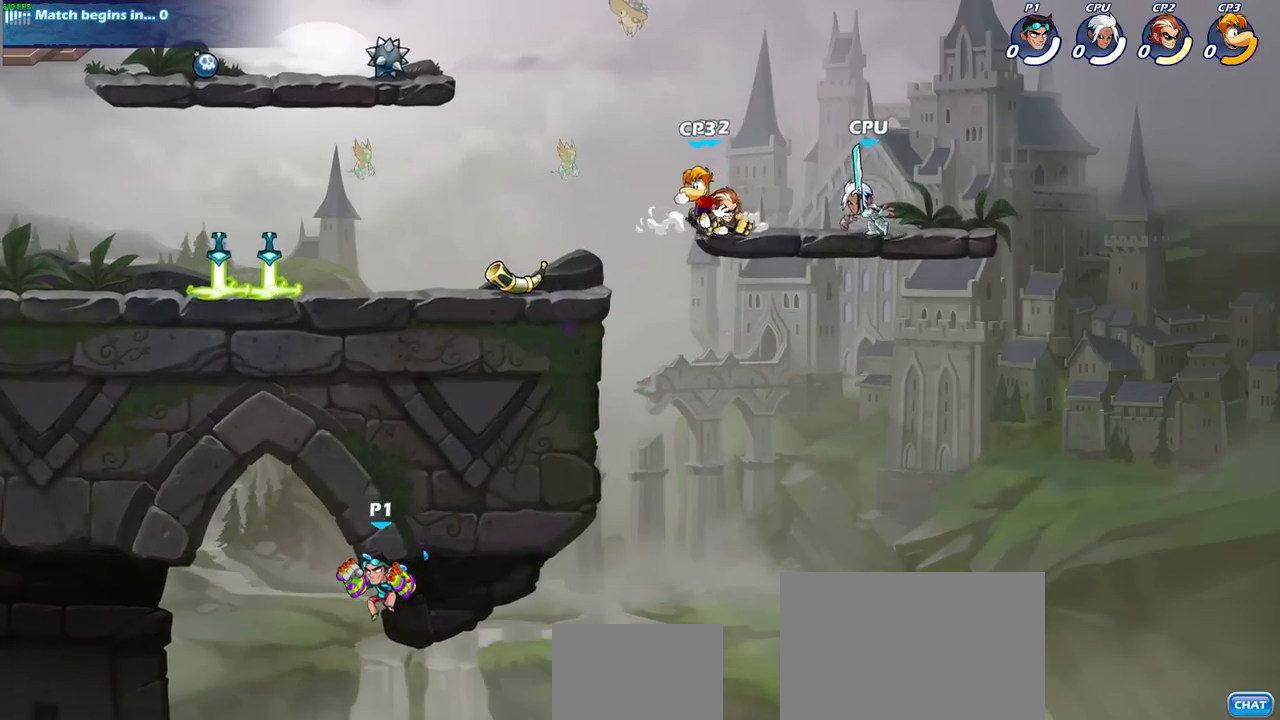
{"dt_ms": 500, "buttons": [], "left_stick": "center", "right_stick": "center", "events": []}
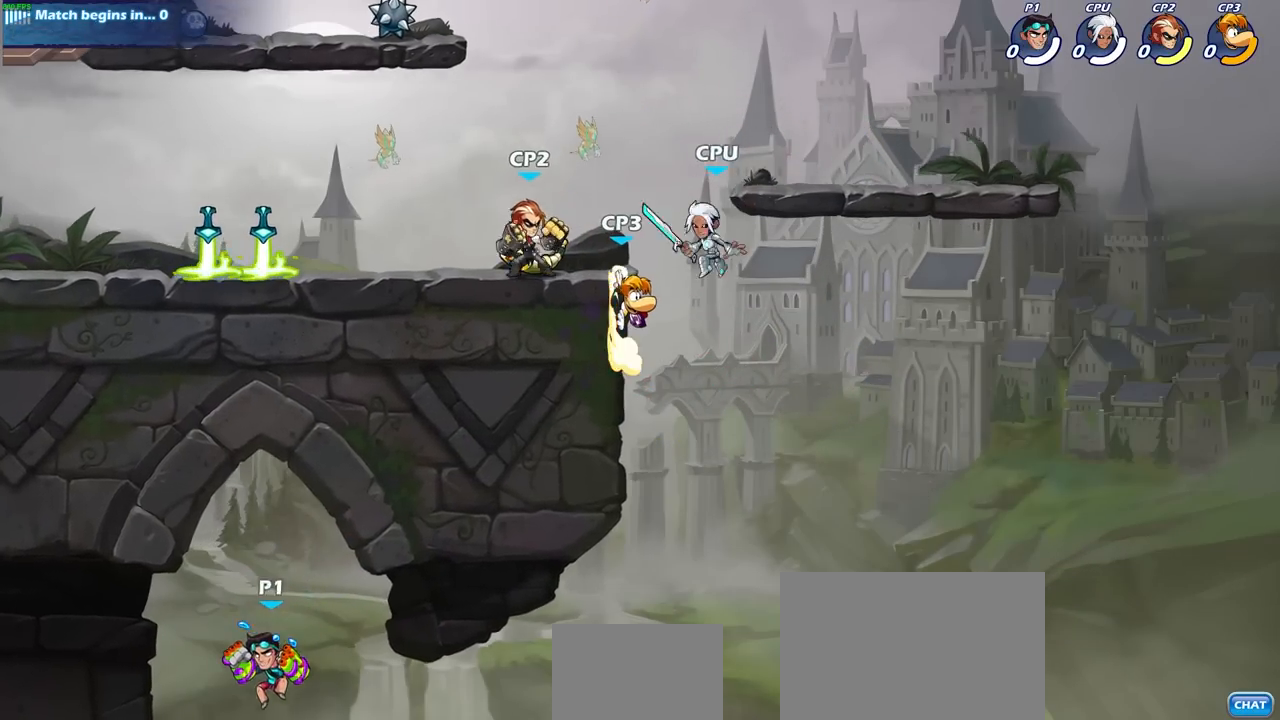
{"dt_ms": 500, "buttons": [], "left_stick": "center", "right_stick": "center", "events": []}
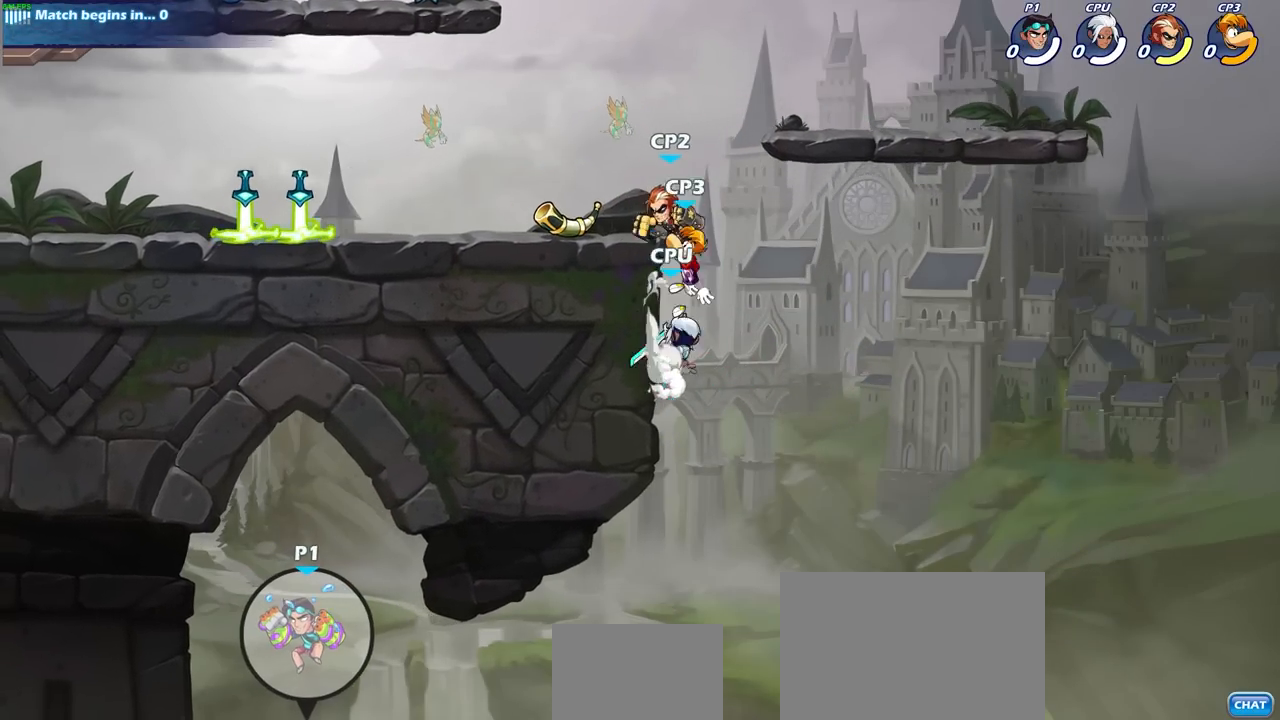
{"dt_ms": 500, "buttons": [], "left_stick": "center", "right_stick": "center", "events": []}
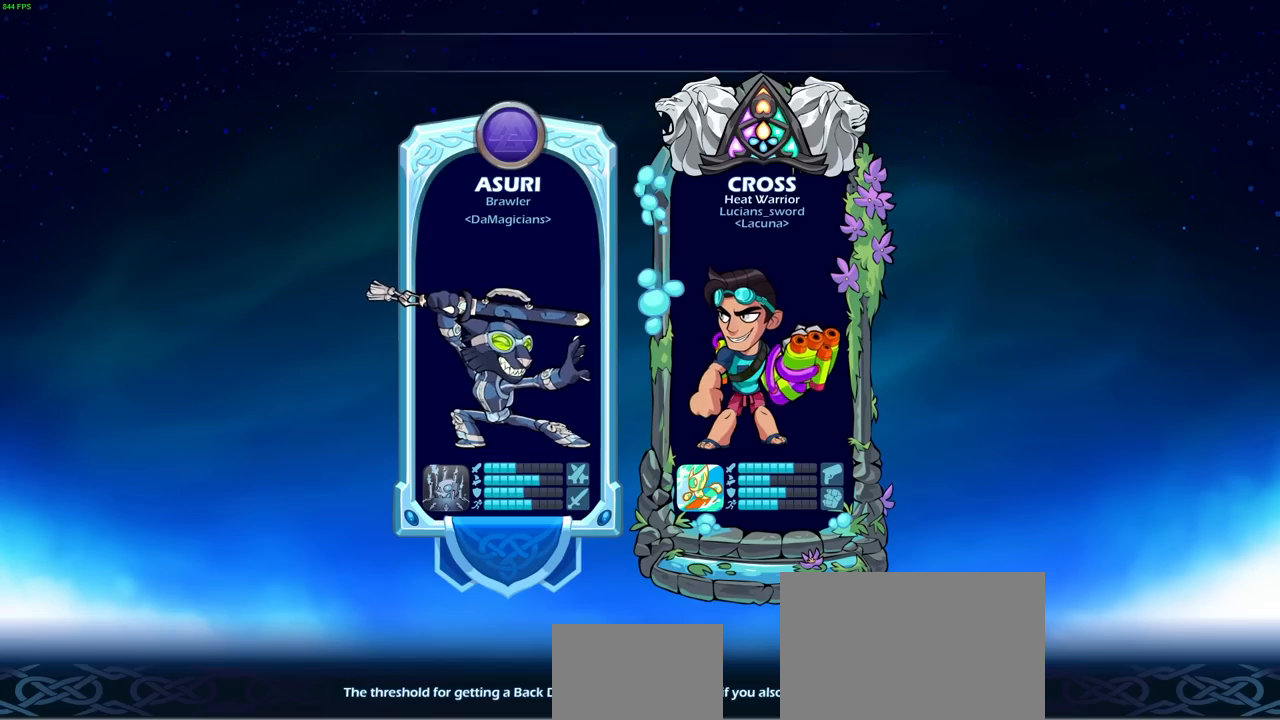
{"dt_ms": 500, "buttons": [], "left_stick": "center", "right_stick": "center", "events": []}
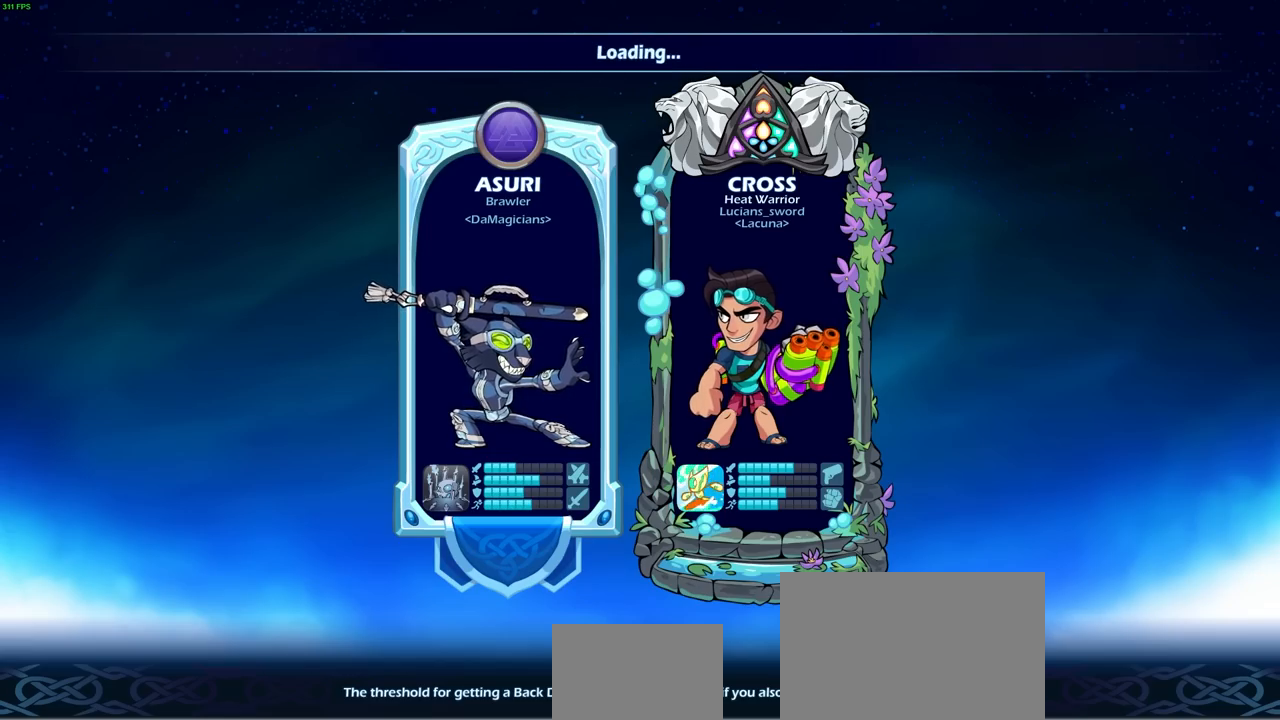
{"dt_ms": 500, "buttons": [], "left_stick": "center", "right_stick": "center", "events": []}
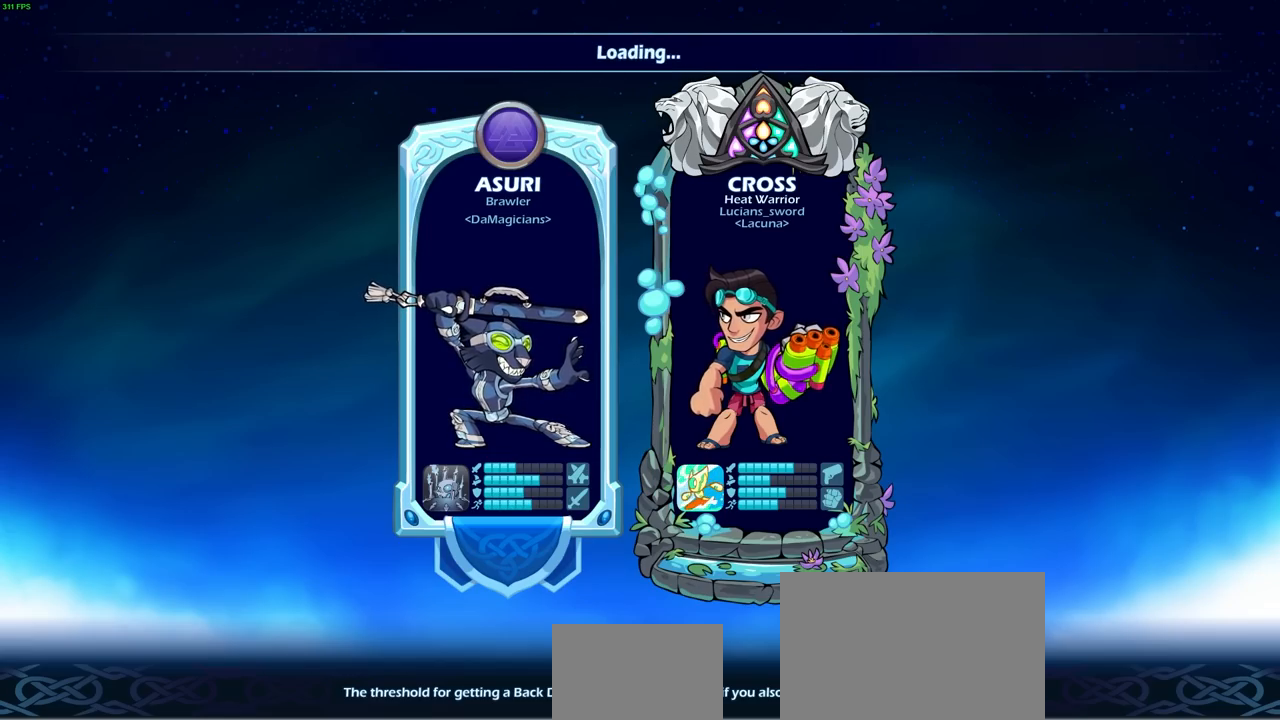
{"dt_ms": 500, "buttons": [], "left_stick": "center", "right_stick": "center", "events": []}
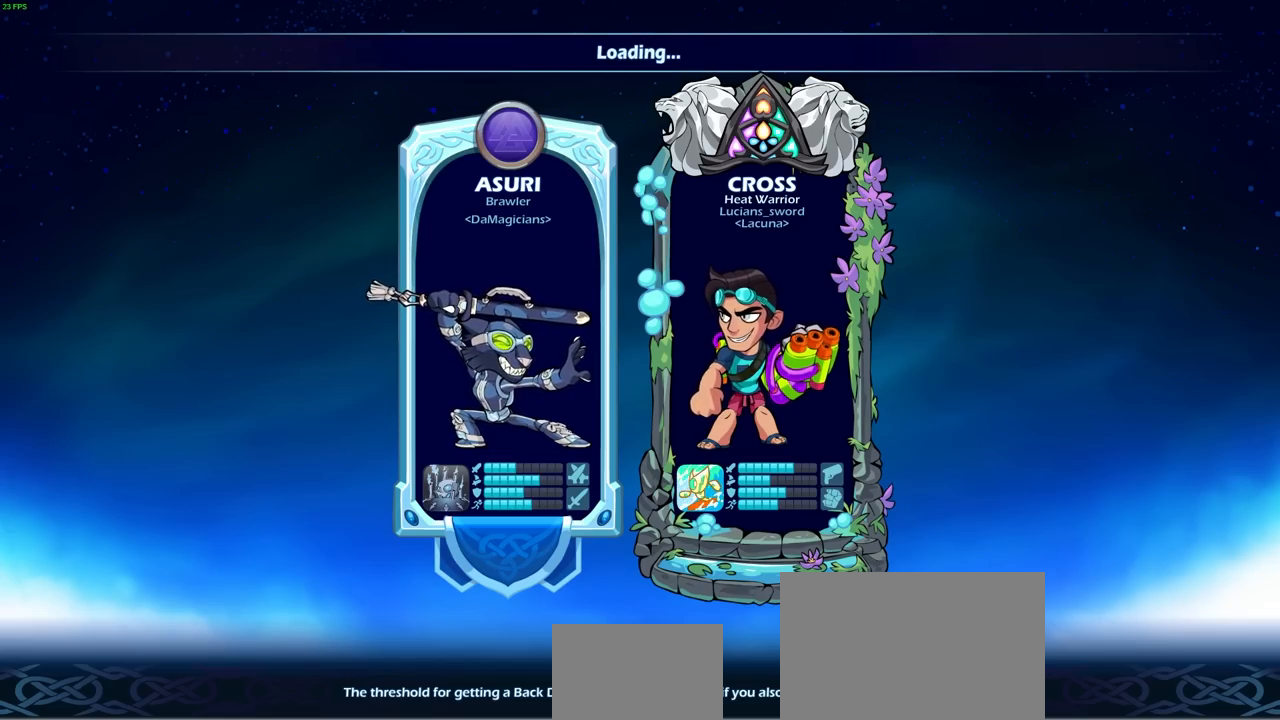
{"dt_ms": 500, "buttons": [], "left_stick": "center", "right_stick": "center", "events": []}
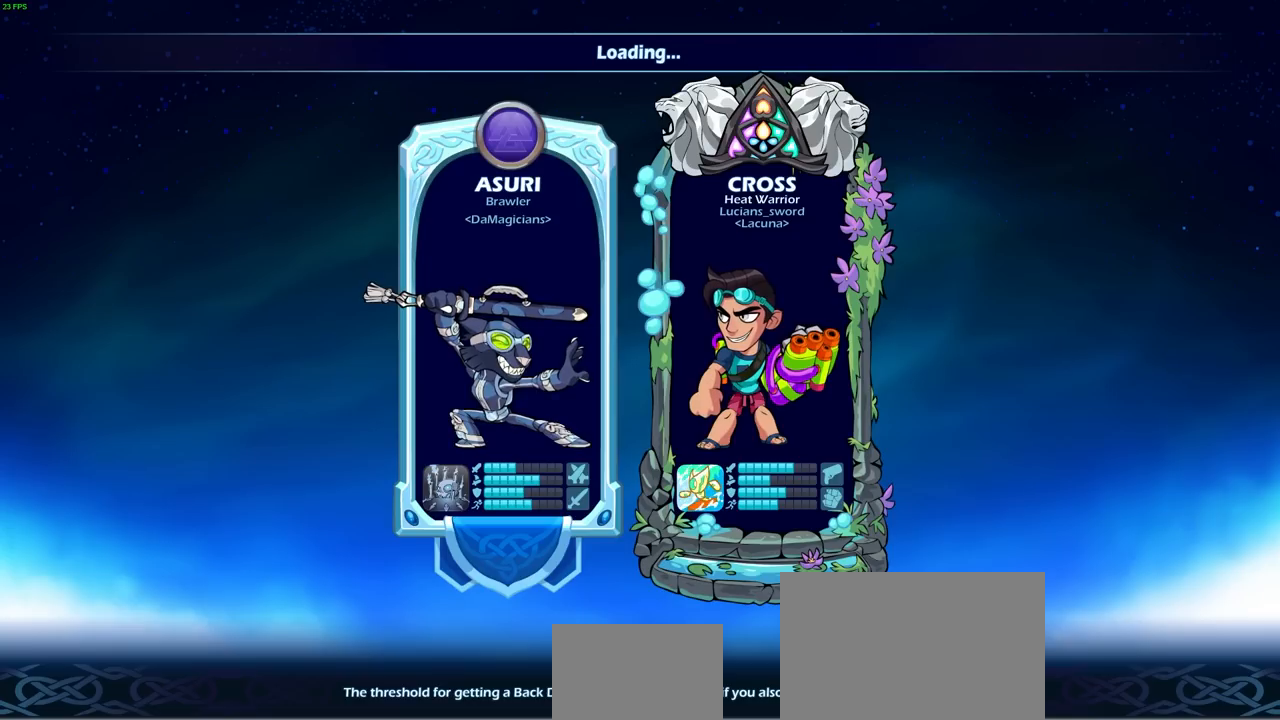
{"dt_ms": 500, "buttons": [], "left_stick": "center", "right_stick": "center", "events": []}